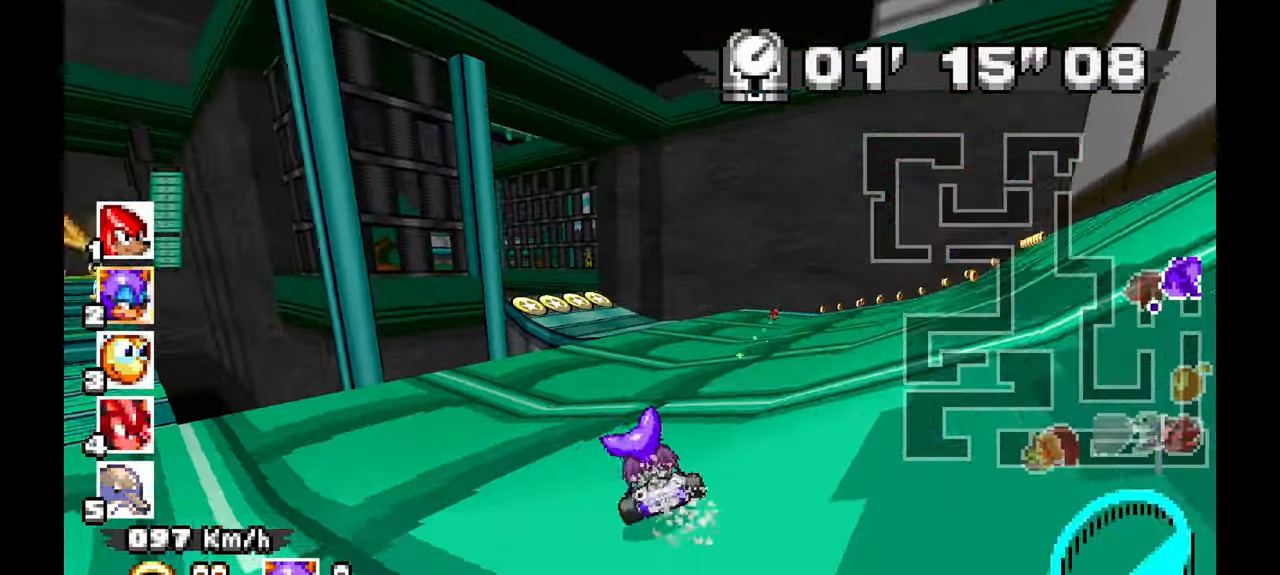
Gameplay with a controller (Xbox layout); each line is a JSON object with the inputs held at the frame after it (dt_ms = milliseconds from this image to that frame). "events" lists button and stick changes between this image and that frame as [ms after this image, input, new state], when the widget could be followed in between. Not read: C HOME L1 L2 L3 R1 R2 R3 START Y Z.
{"dt_ms": 500, "buttons": ["A"], "left_stick": "left", "events": [[33, "left_stick", "center"], [83, "left_stick", "right"], [233, "left_stick", "center"], [433, "left_stick", "left"]]}
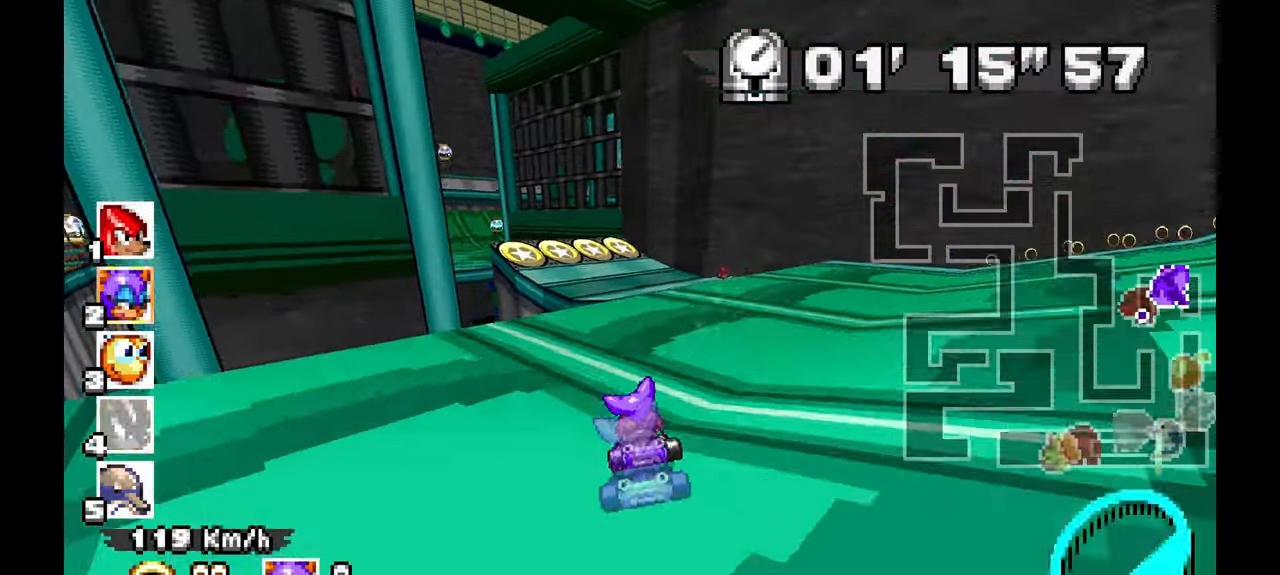
{"dt_ms": 500, "buttons": ["A"], "left_stick": "left", "events": [[50, "left_stick", "center"], [183, "left_stick", "left"]]}
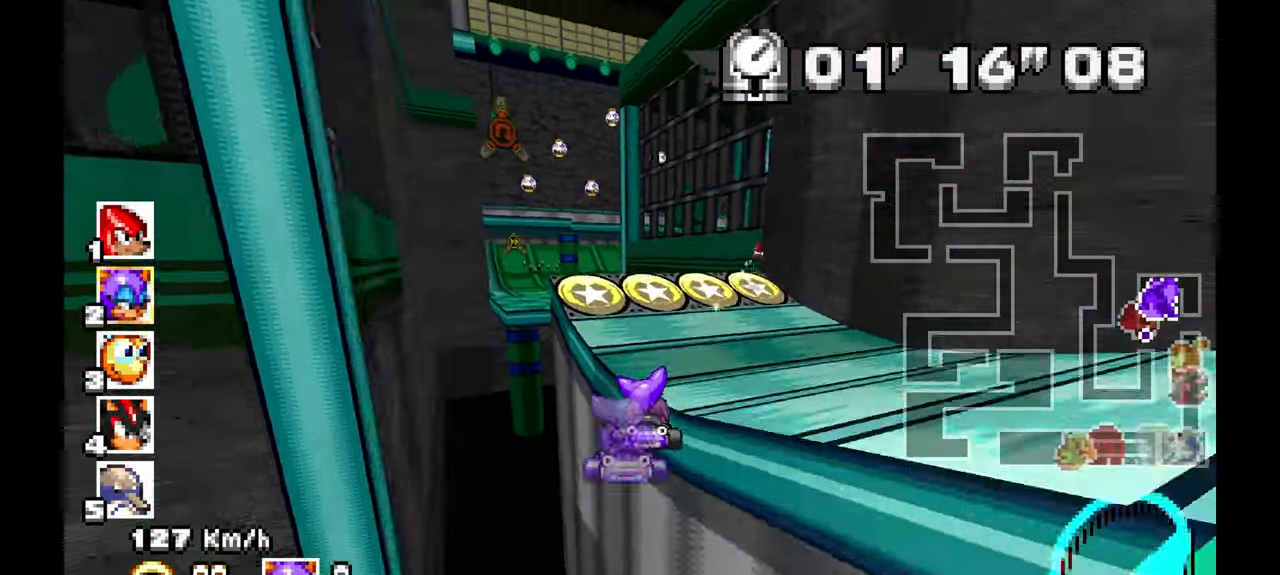
{"dt_ms": 500, "buttons": ["A"], "left_stick": "up-left", "events": [[250, "left_stick", "center"], [333, "left_stick", "up-left"]]}
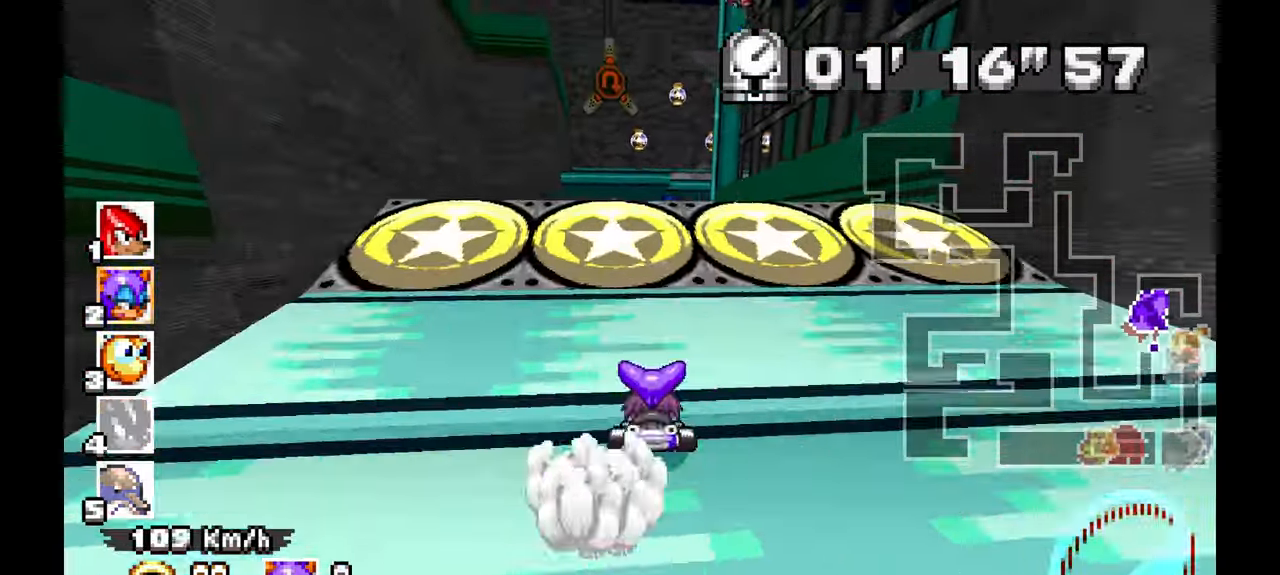
{"dt_ms": 500, "buttons": ["A"], "left_stick": "right", "events": [[17, "left_stick", "center"], [500, "left_stick", "right"]]}
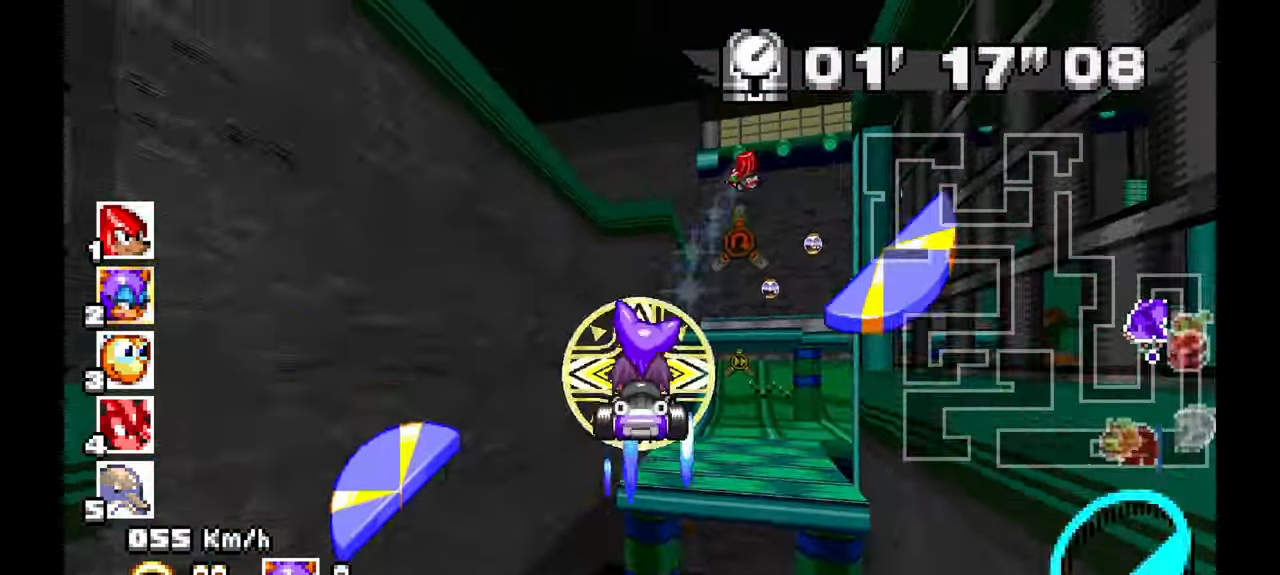
{"dt_ms": 500, "buttons": ["A"], "left_stick": "center", "events": [[350, "left_stick", "center"]]}
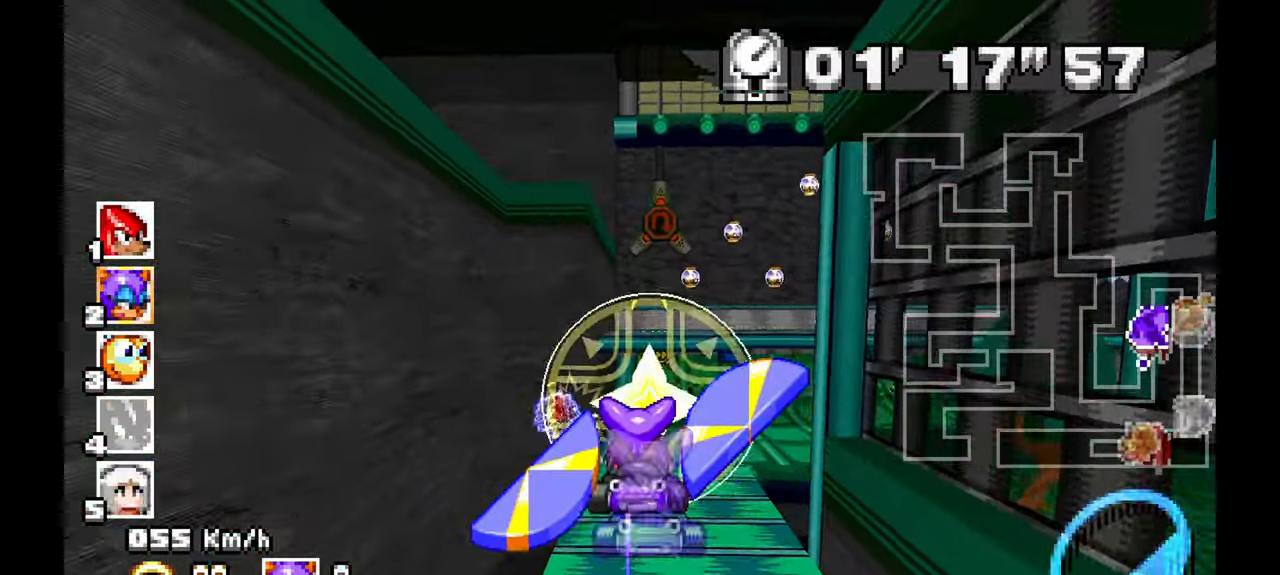
{"dt_ms": 500, "buttons": ["A"], "left_stick": "up", "events": [[133, "A", "up"], [417, "A", "down"], [417, "left_stick", "up"]]}
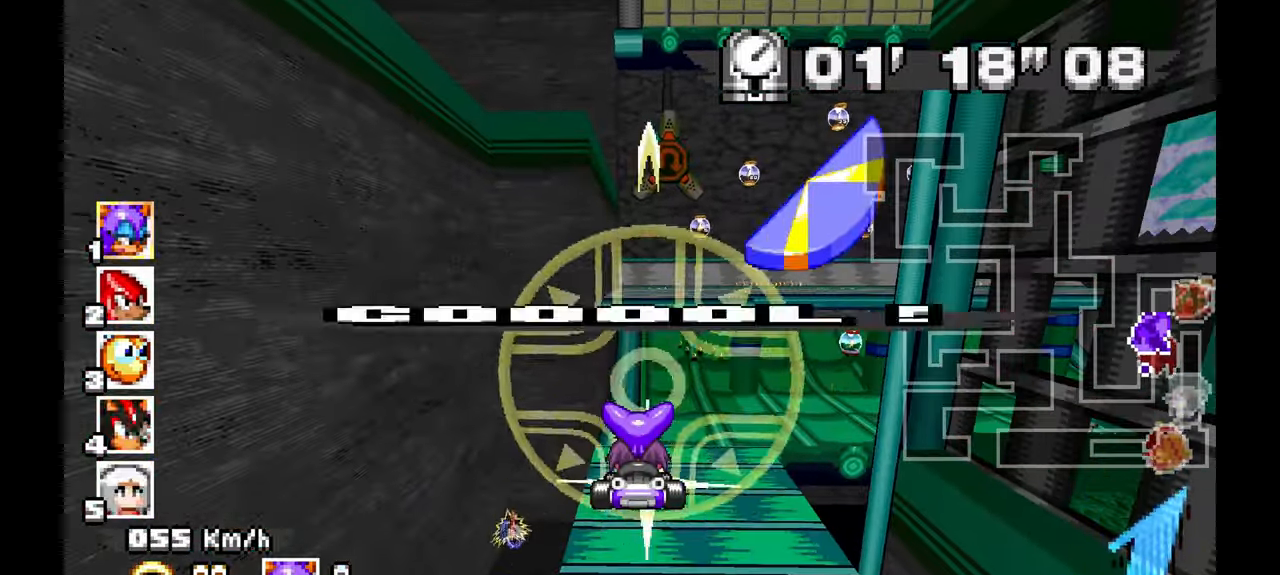
{"dt_ms": 500, "buttons": ["A"], "left_stick": "right", "events": [[33, "left_stick", "center"], [283, "left_stick", "right"]]}
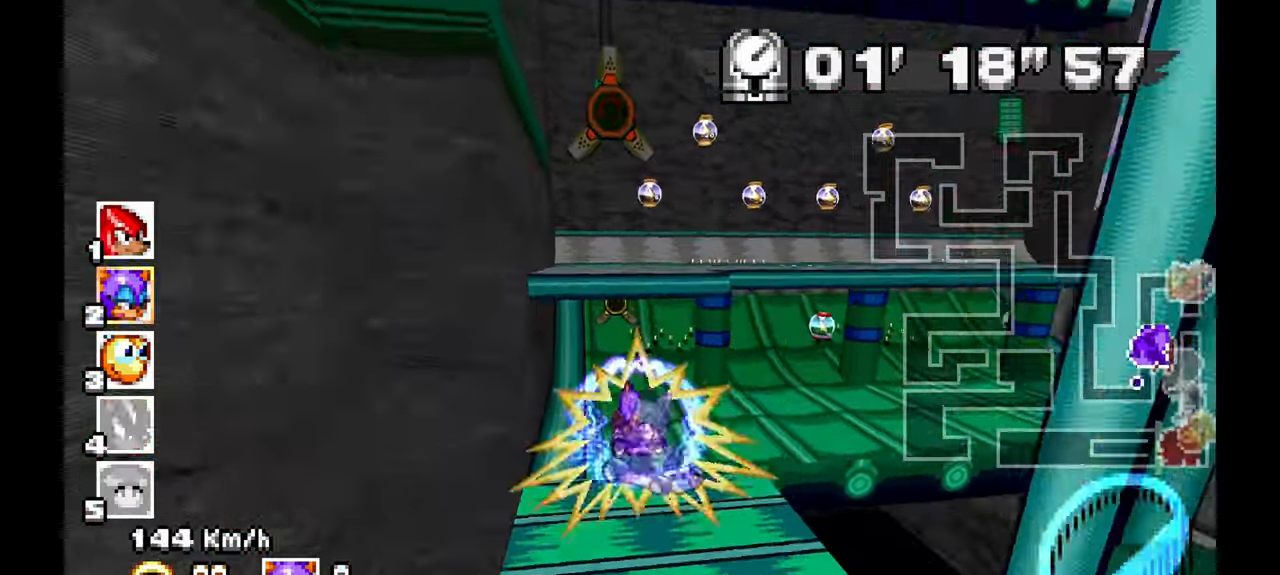
{"dt_ms": 500, "buttons": ["A"], "left_stick": "right", "events": []}
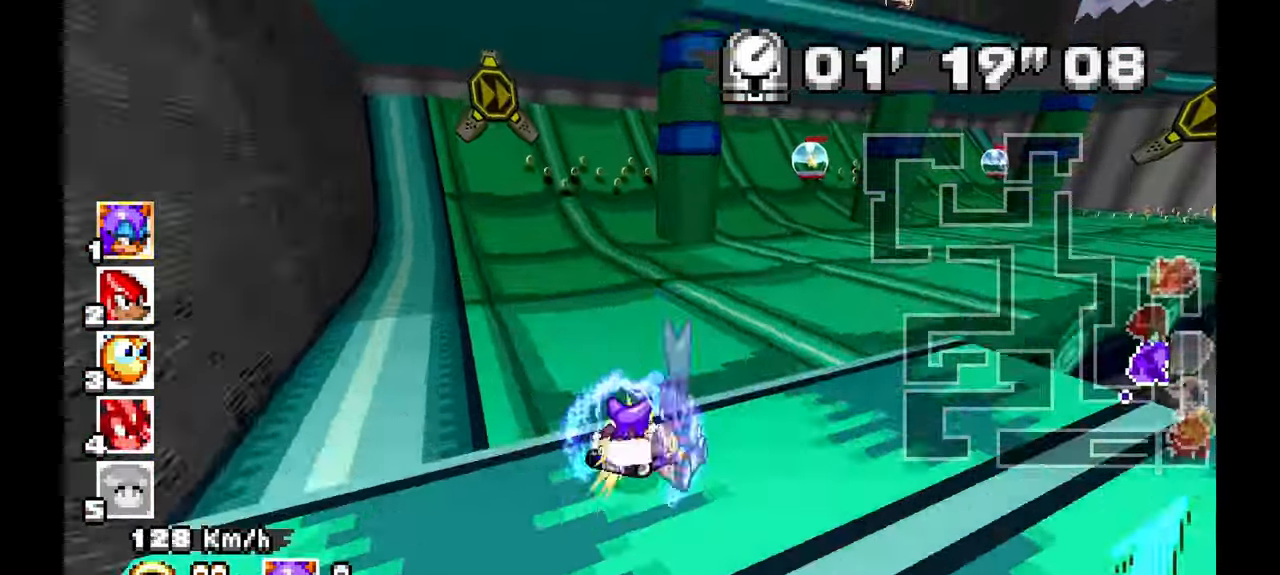
{"dt_ms": 500, "buttons": ["A"], "left_stick": "right", "events": [[317, "A", "up"], [483, "A", "down"]]}
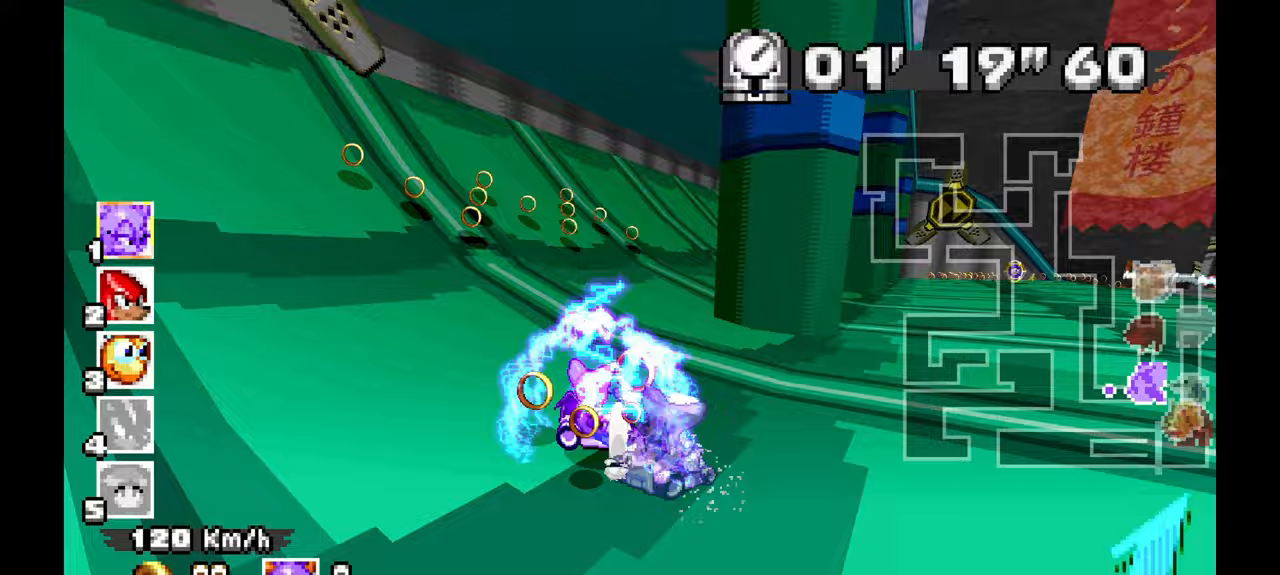
{"dt_ms": 1000, "buttons": ["A"], "left_stick": "right", "events": [[417, "A", "up"], [417, "left_stick", "up"], [467, "left_stick", "left"], [583, "A", "down"], [900, "left_stick", "center"], [950, "left_stick", "right"]]}
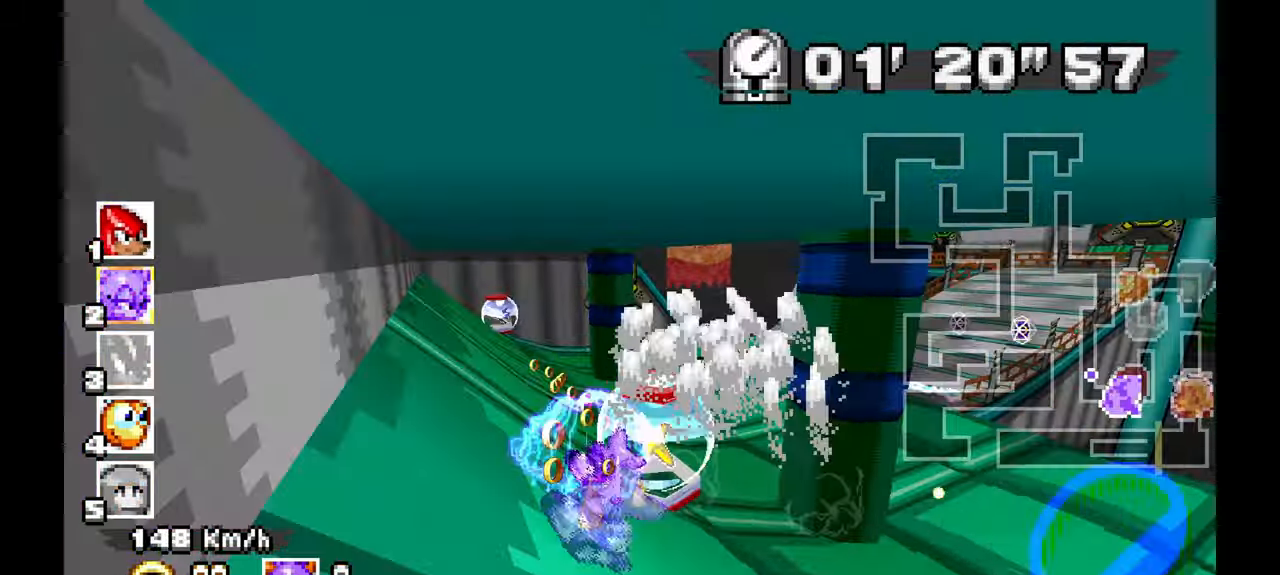
{"dt_ms": 500, "buttons": ["A"], "left_stick": "right", "events": [[67, "left_stick", "center"], [217, "left_stick", "right"], [267, "left_stick", "center"], [333, "left_stick", "right"]]}
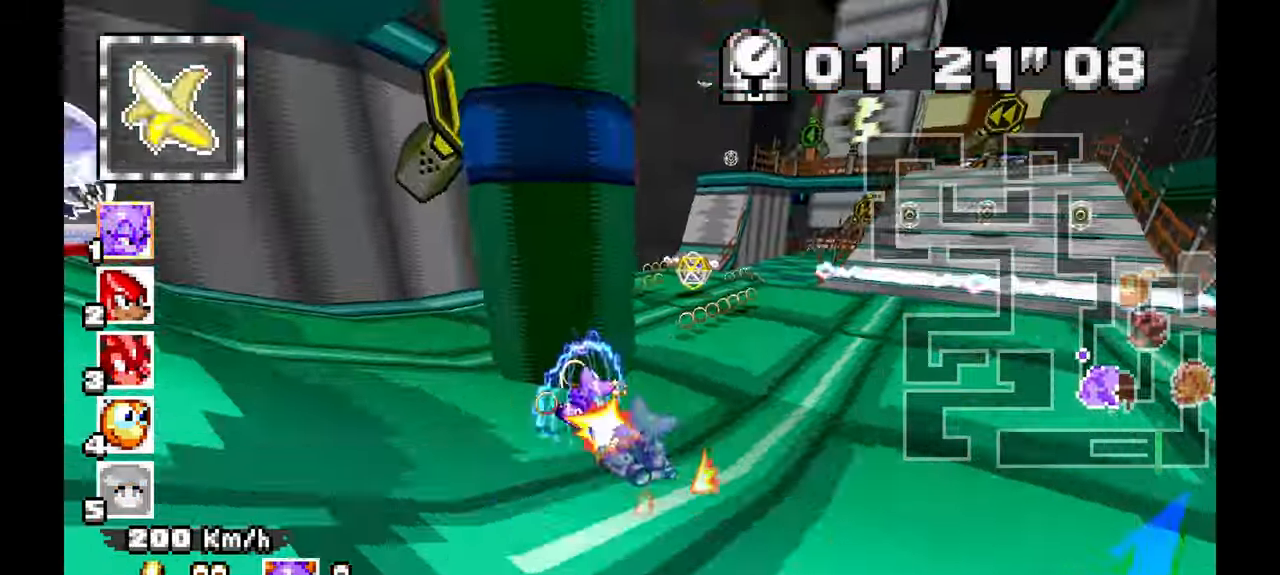
{"dt_ms": 500, "buttons": ["A"], "left_stick": "right", "events": [[83, "left_stick", "left"], [233, "left_stick", "center"], [317, "left_stick", "right"]]}
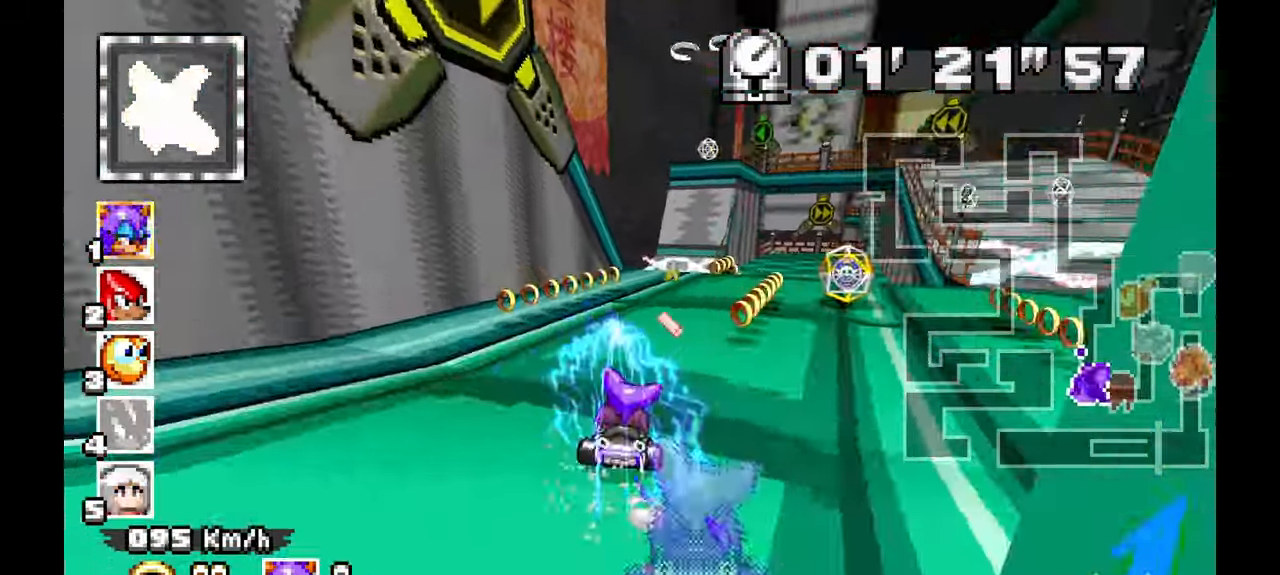
{"dt_ms": 500, "buttons": ["A"], "left_stick": "center", "events": [[183, "left_stick", "center"], [300, "left_stick", "right"], [450, "left_stick", "center"]]}
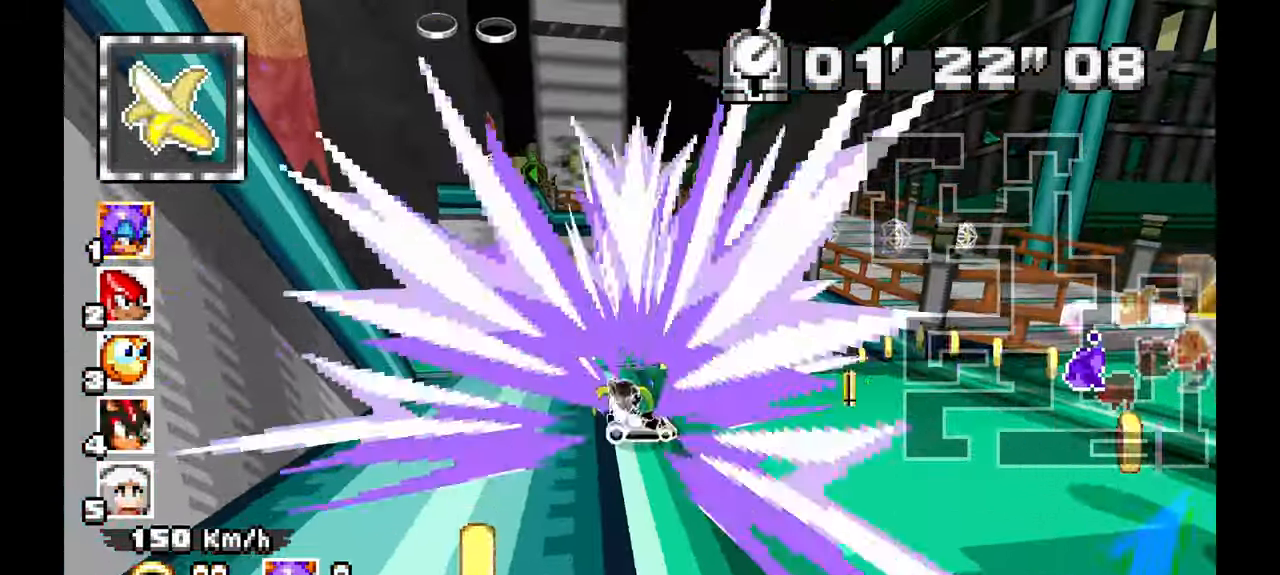
{"dt_ms": 500, "buttons": ["A"], "left_stick": "center", "events": []}
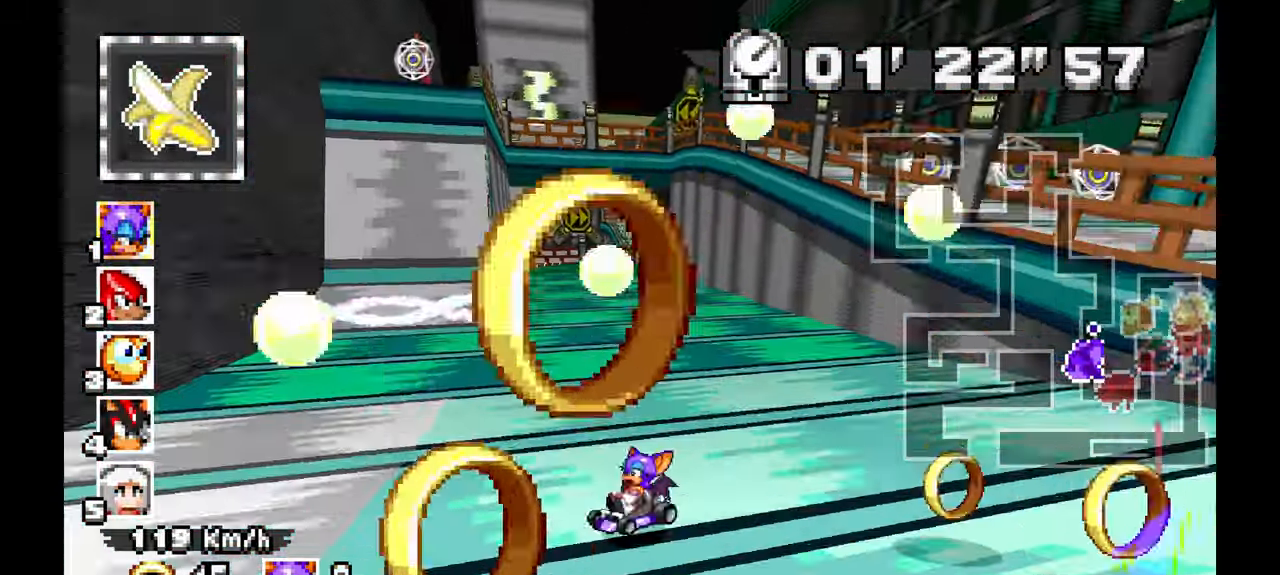
{"dt_ms": 500, "buttons": ["A"], "left_stick": "right", "events": [[417, "left_stick", "right"]]}
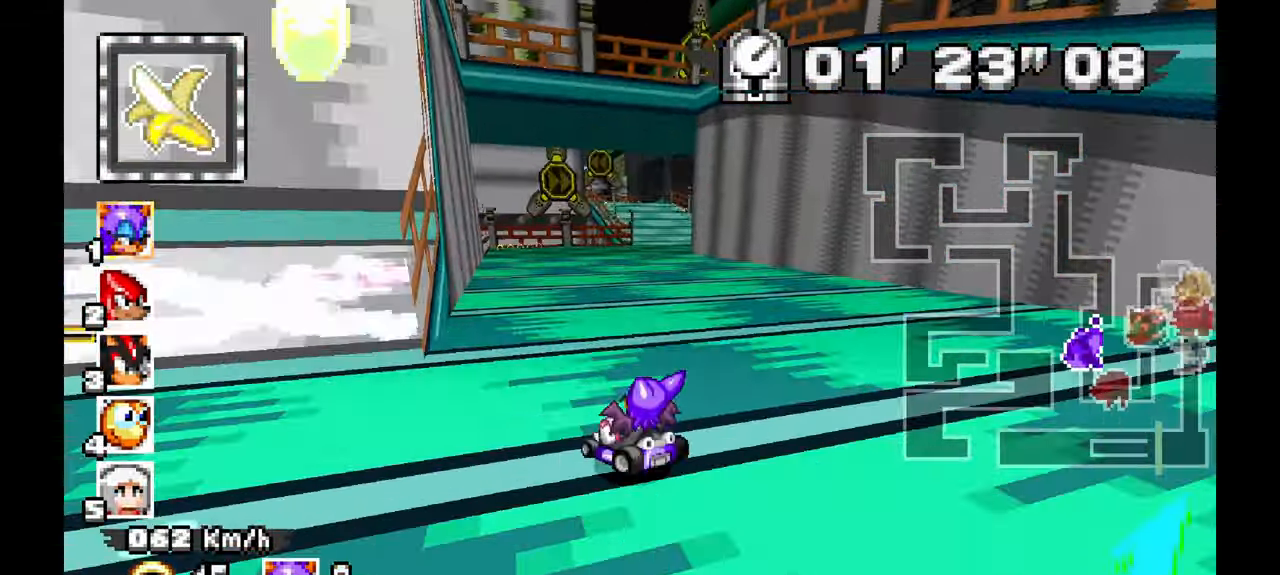
{"dt_ms": 500, "buttons": ["A"], "left_stick": "up", "events": [[83, "left_stick", "up"], [233, "left_stick", "center"], [333, "left_stick", "up"]]}
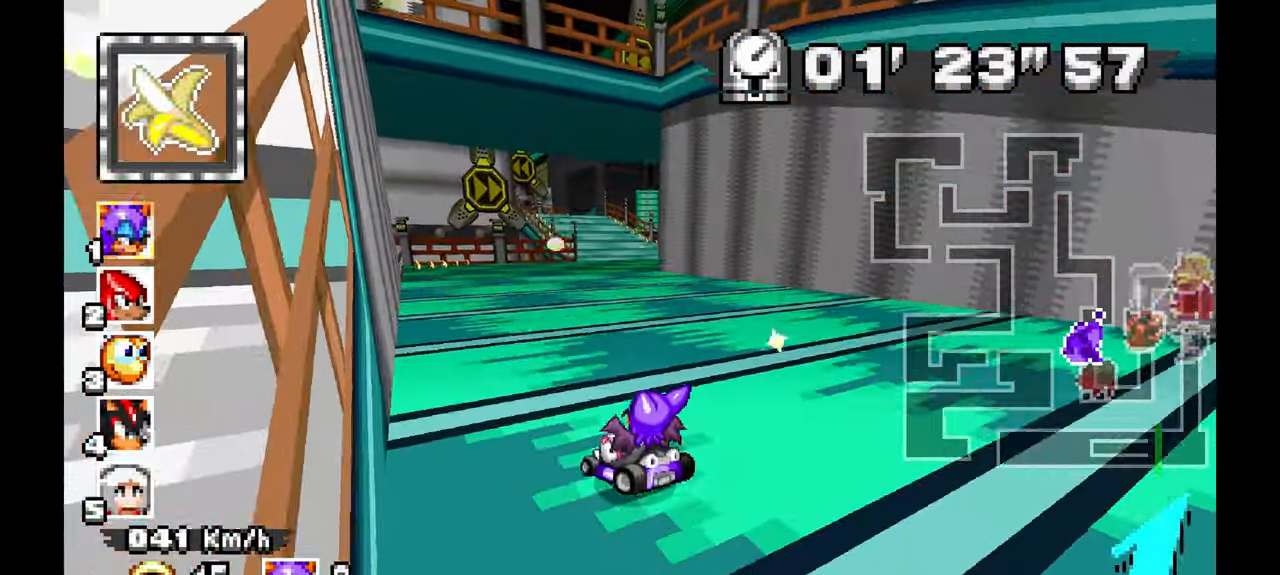
{"dt_ms": 500, "buttons": ["A"], "left_stick": "center", "events": [[33, "left_stick", "center"]]}
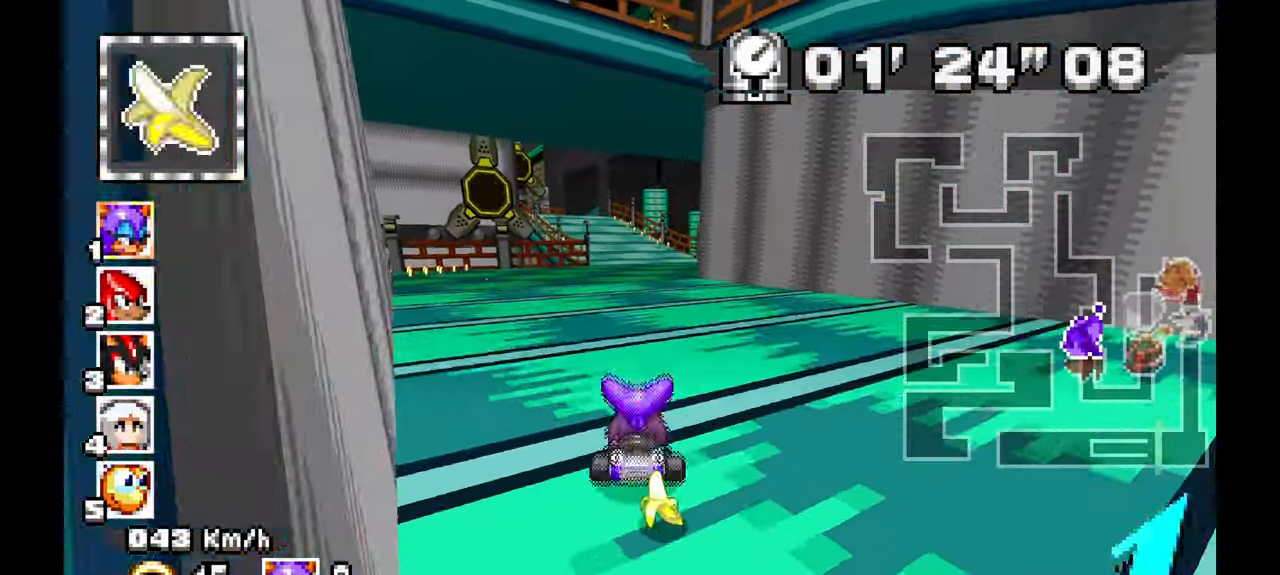
{"dt_ms": 500, "buttons": ["A"], "left_stick": "center", "events": []}
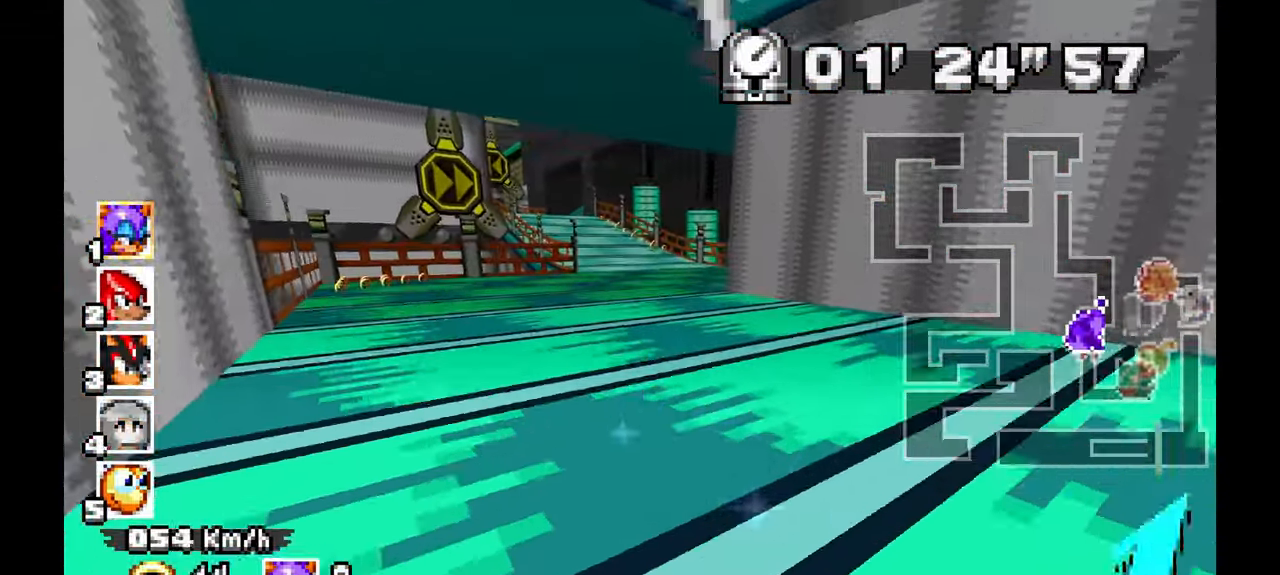
{"dt_ms": 1000, "buttons": ["A"], "left_stick": "up-left", "events": [[500, "left_stick", "up-left"], [617, "left_stick", "center"], [633, "DPAD_DOWN", "down"], [650, "DPAD_DOWN", "up"], [817, "left_stick", "up-left"], [900, "left_stick", "center"], [983, "left_stick", "up-left"]]}
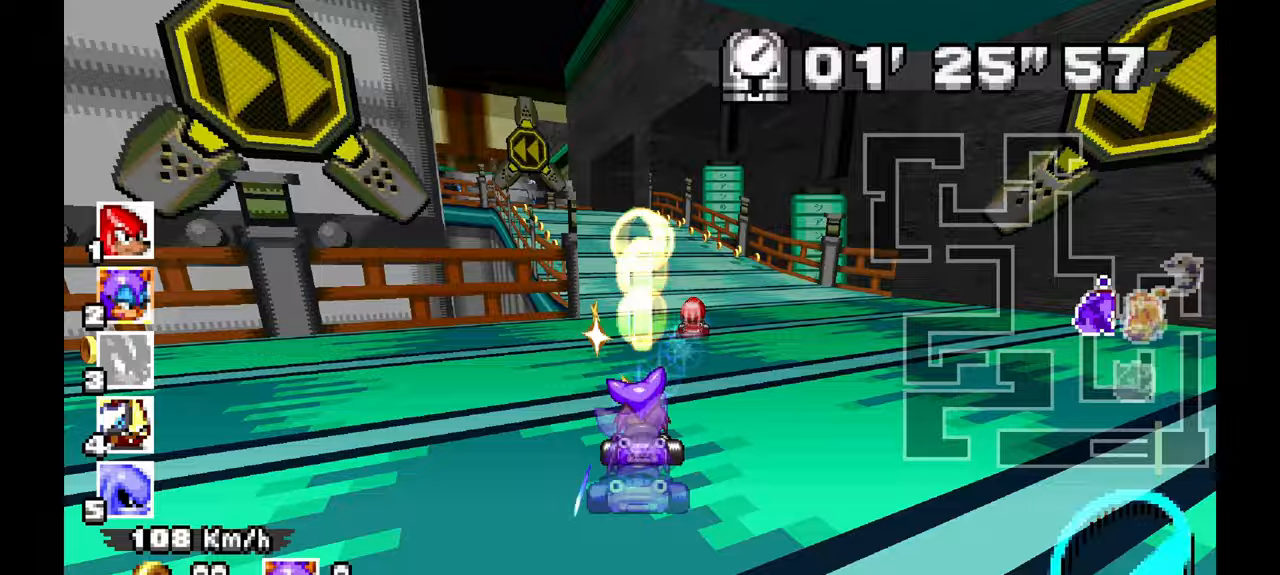
{"dt_ms": 500, "buttons": ["A"], "left_stick": "center", "events": [[33, "left_stick", "left"], [500, "left_stick", "center"]]}
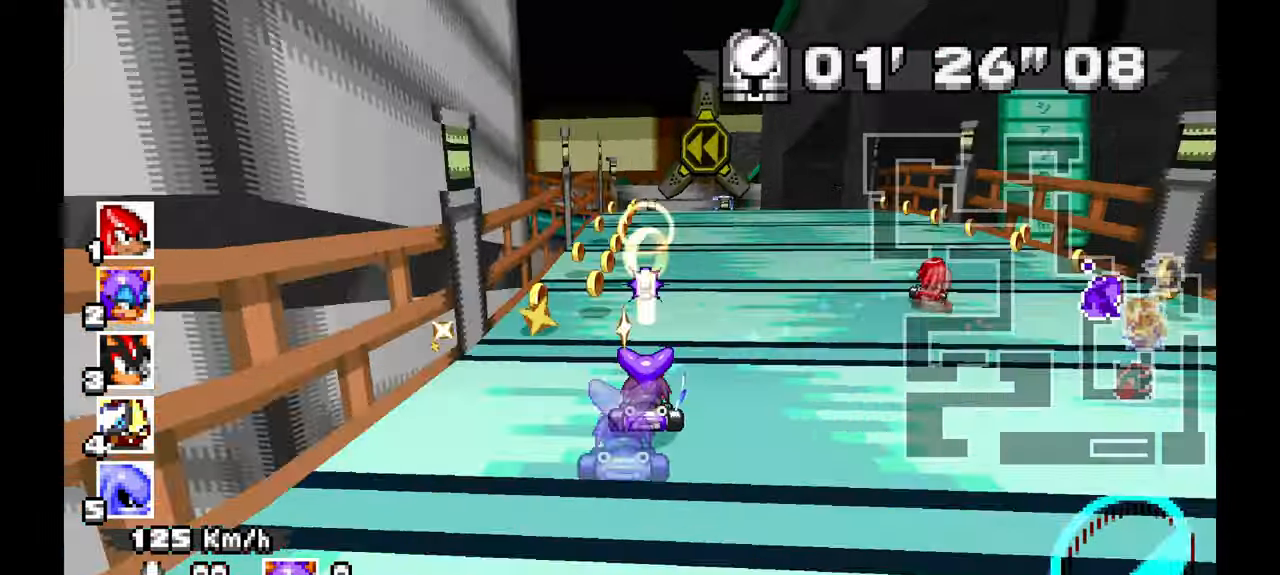
{"dt_ms": 500, "buttons": ["A"], "left_stick": "left", "events": [[17, "left_stick", "up"], [83, "left_stick", "left"], [250, "A", "up"], [367, "A", "down"]]}
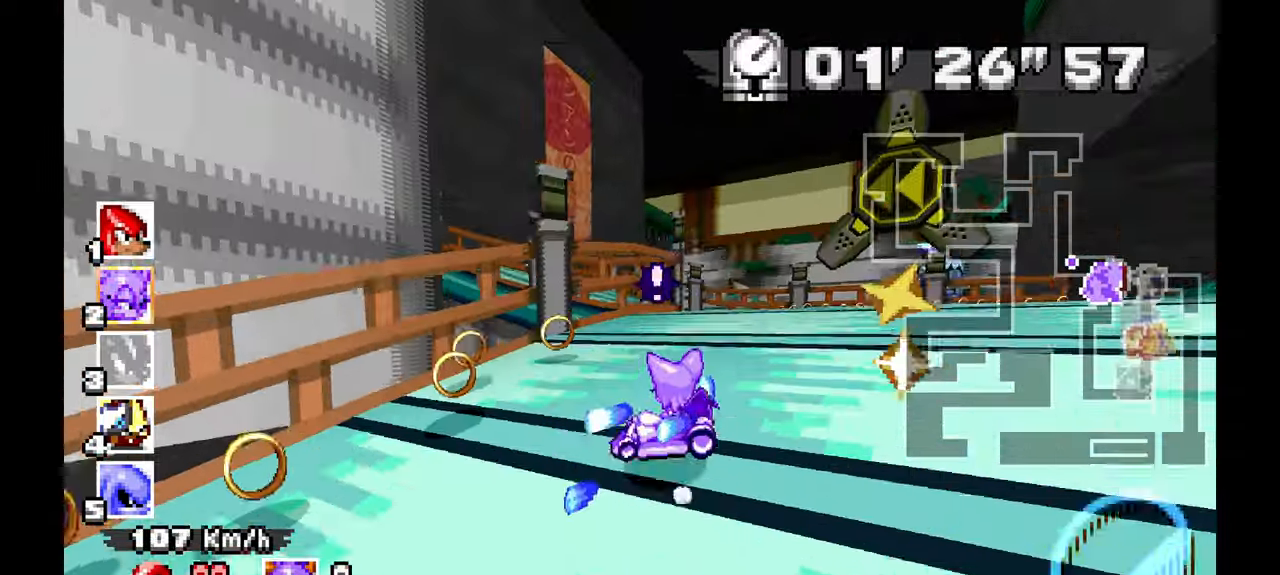
{"dt_ms": 500, "buttons": ["A"], "left_stick": "left", "events": []}
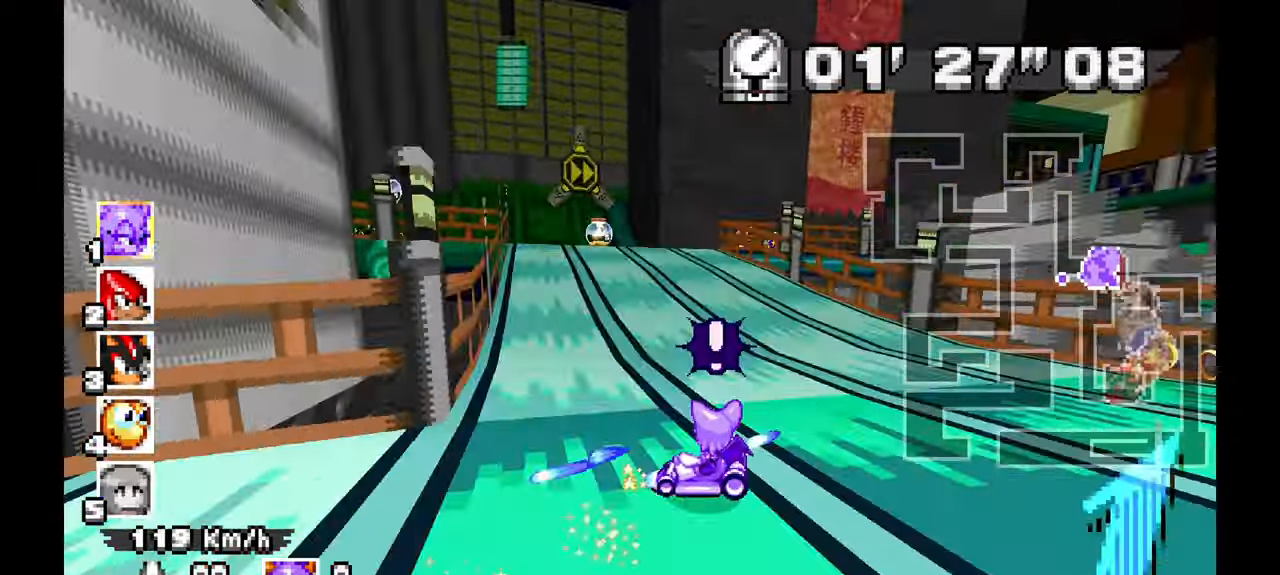
{"dt_ms": 500, "buttons": ["A"], "left_stick": "center", "events": [[250, "left_stick", "center"]]}
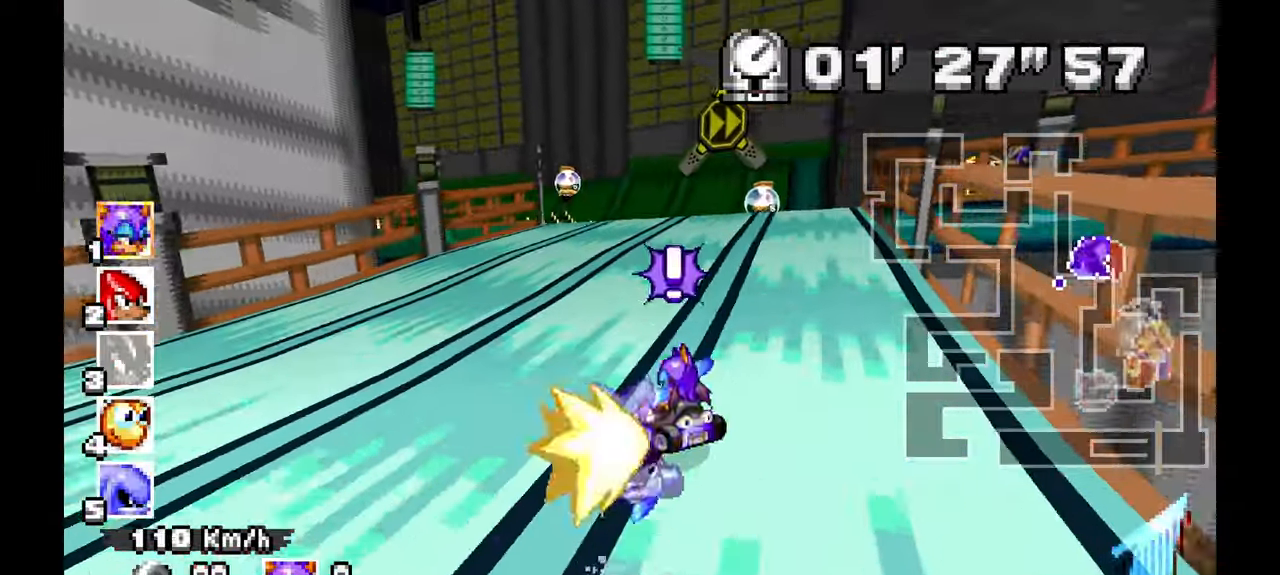
{"dt_ms": 500, "buttons": [], "left_stick": "left", "events": [[100, "left_stick", "left"], [433, "A", "up"]]}
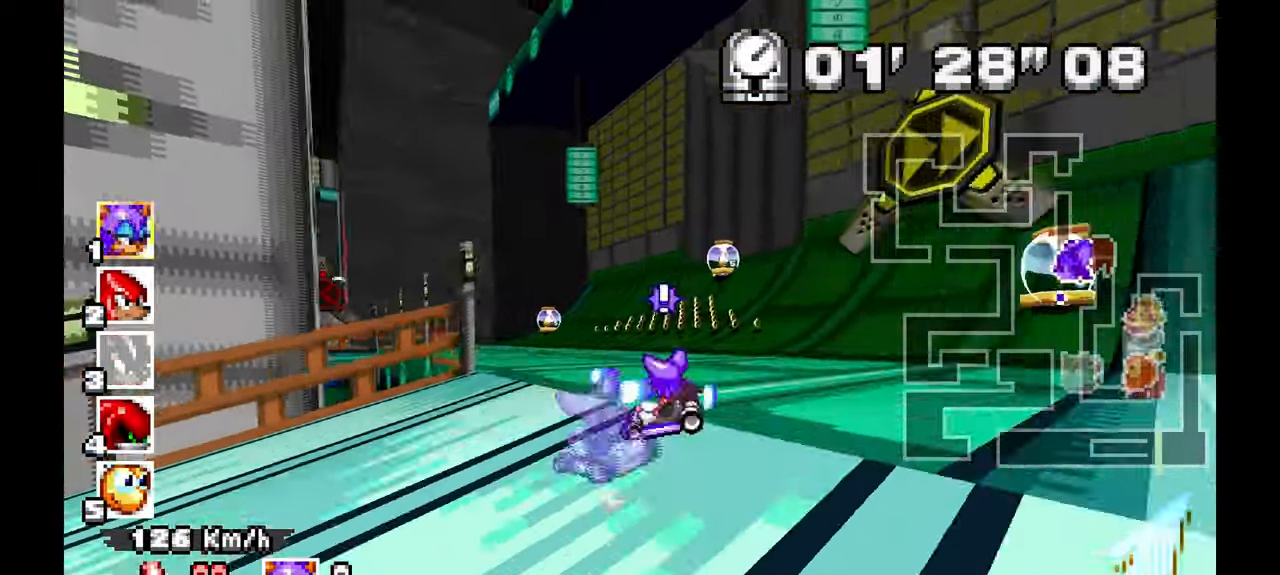
{"dt_ms": 500, "buttons": ["A"], "left_stick": "right", "events": [[83, "A", "down"], [250, "left_stick", "center"], [317, "left_stick", "right"]]}
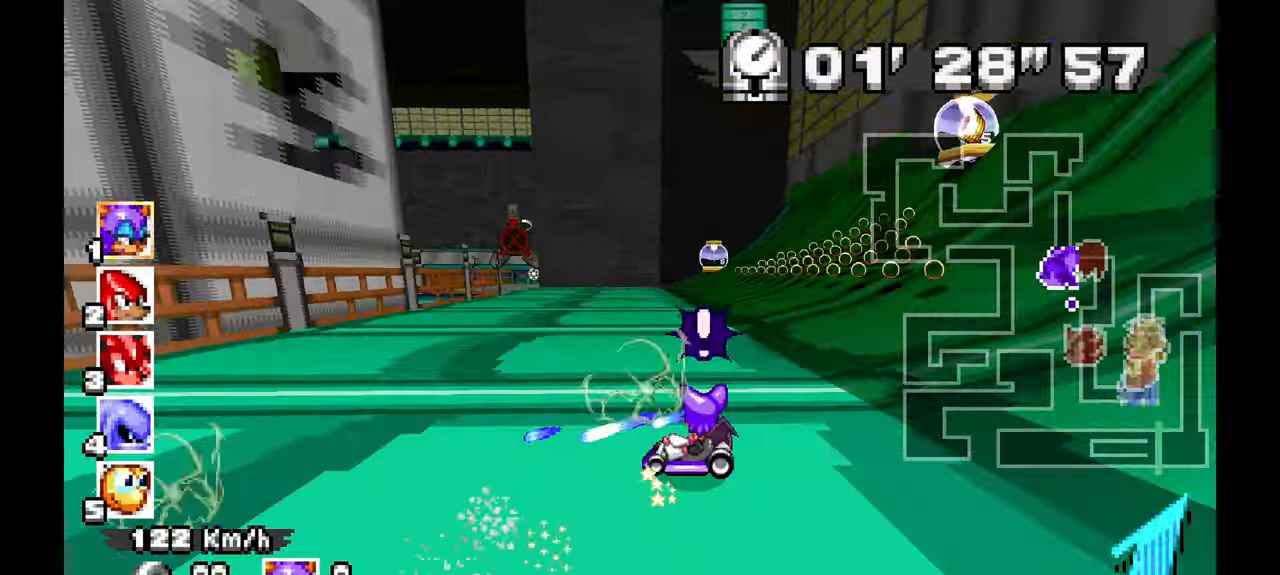
{"dt_ms": 500, "buttons": ["A"], "left_stick": "left", "events": [[317, "left_stick", "center"], [400, "left_stick", "left"]]}
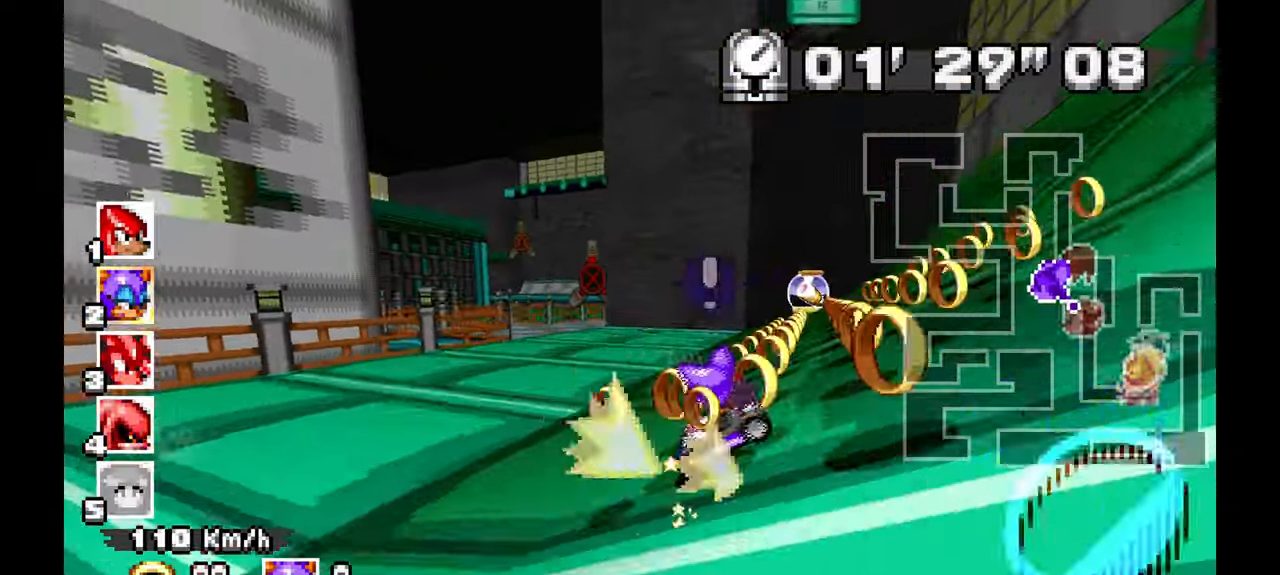
{"dt_ms": 500, "buttons": ["A"], "left_stick": "right"}
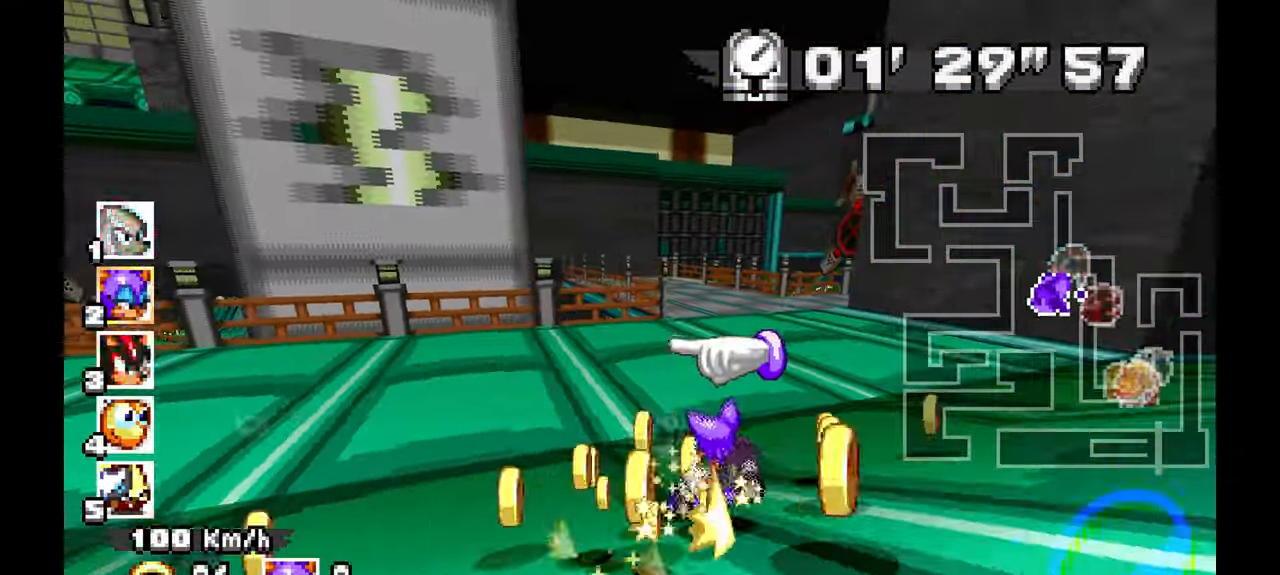
{"dt_ms": 500, "buttons": [], "left_stick": "right"}
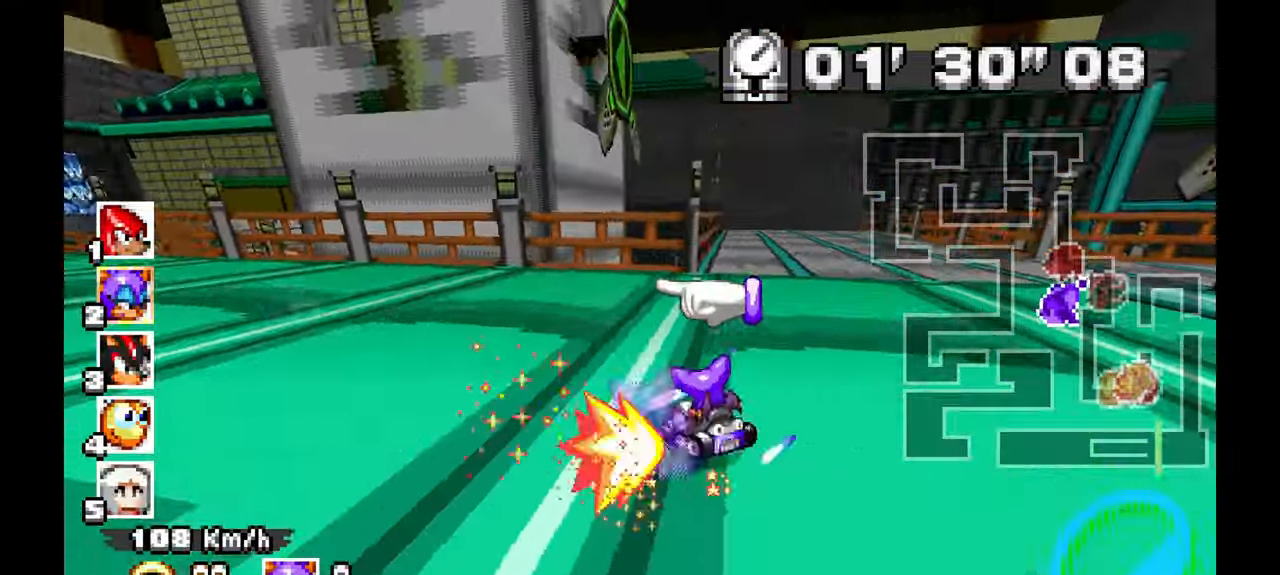
{"dt_ms": 500, "buttons": [], "left_stick": "right"}
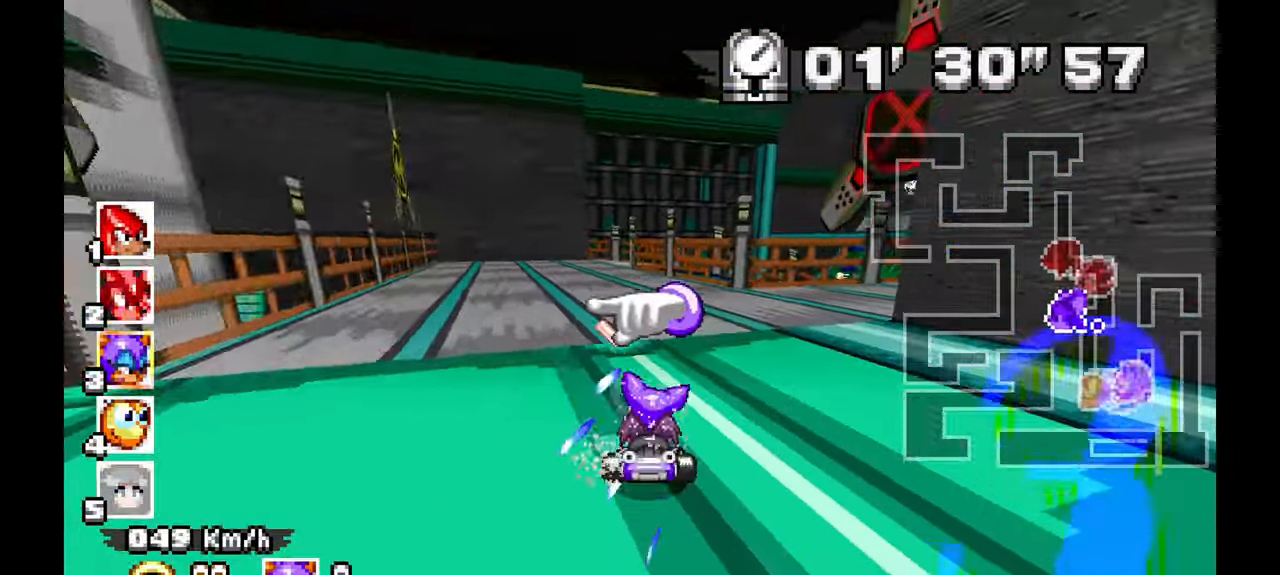
{"dt_ms": 500, "buttons": ["A"], "left_stick": "right", "events": [[100, "A", "down"]]}